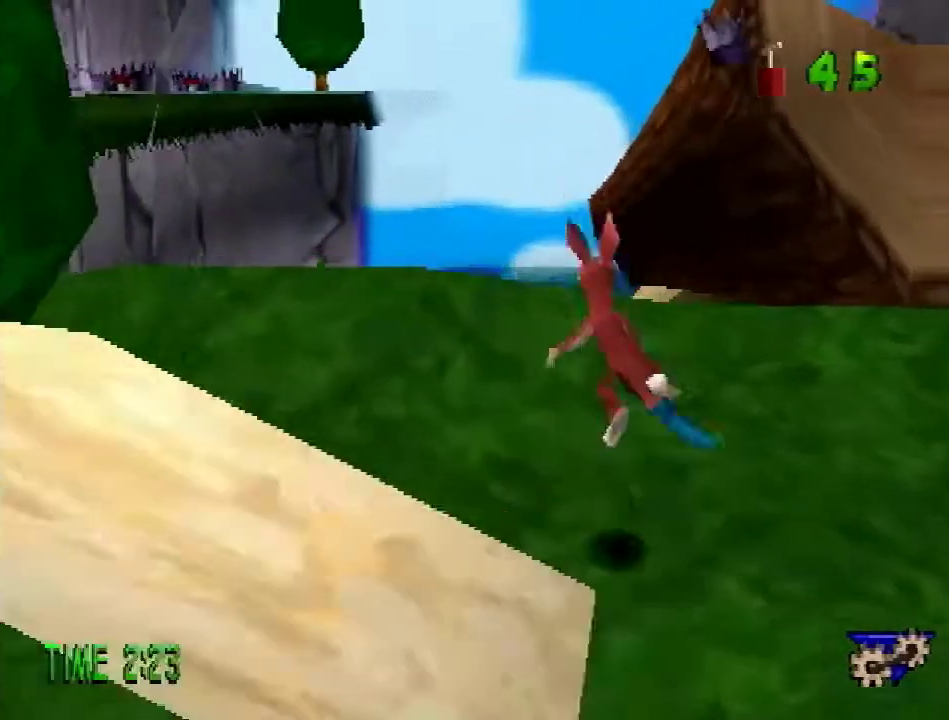
Gameplay with a controller (PlayStation layout); each line is a JSON object with the inputs held at the frame after it. "events" lists button and stick changes between this image and that frame as [ms after this image, input, new state], when the widget could be followed in between. Not read: L3 R3.
{"buttons": ["R2", "DPAD_UP"], "events": [[468, "CROSS", "up"]]}
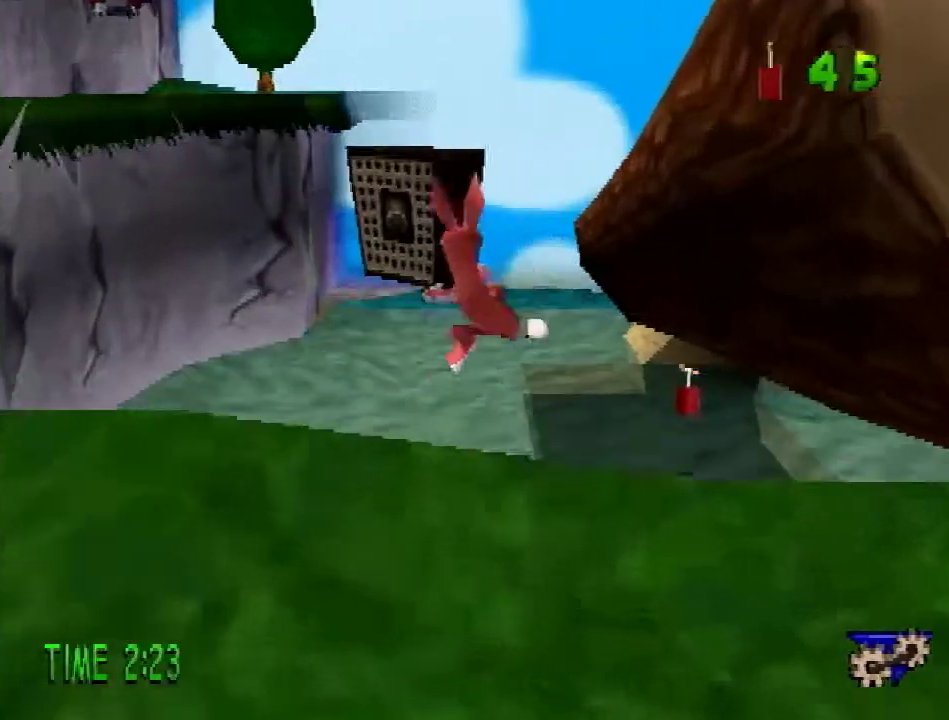
{"buttons": ["R2", "DPAD_UP"], "events": []}
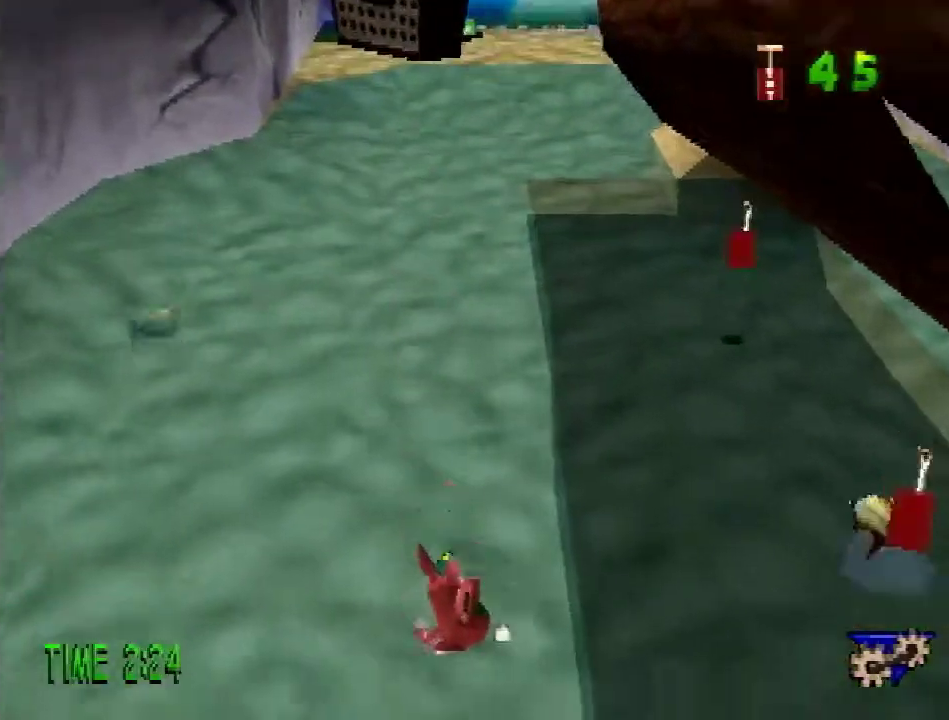
{"buttons": ["DPAD_UP"], "events": [[84, "DPAD_LEFT", "down"], [134, "CROSS", "down"], [284, "DPAD_LEFT", "up"], [317, "CROSS", "up"], [468, "R2", "up"]]}
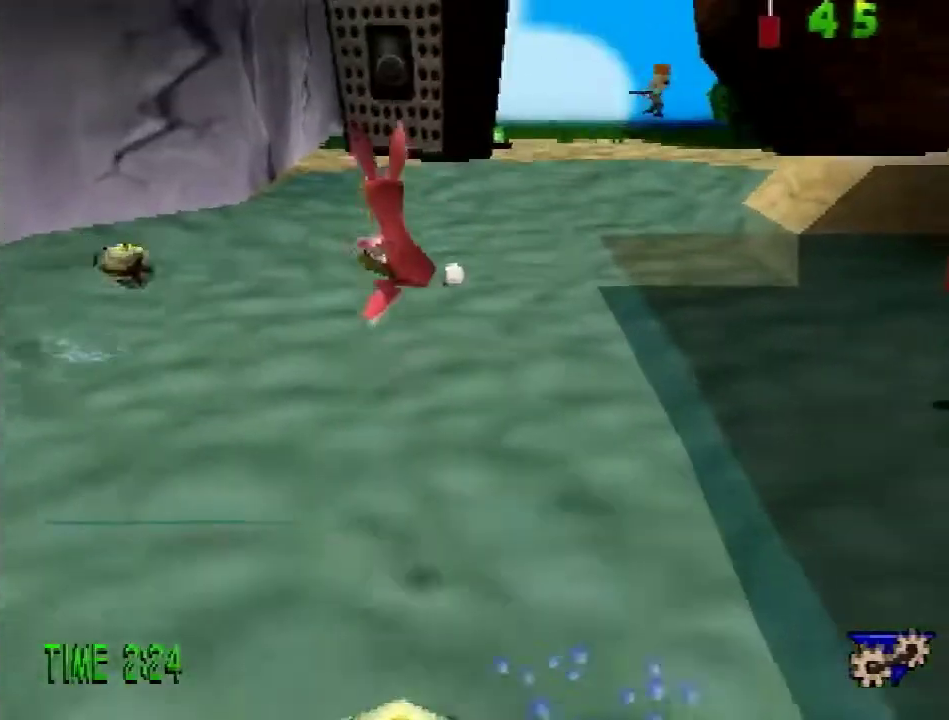
{"buttons": ["DPAD_UP", "DPAD_LEFT"], "events": [[250, "DPAD_LEFT", "down"]]}
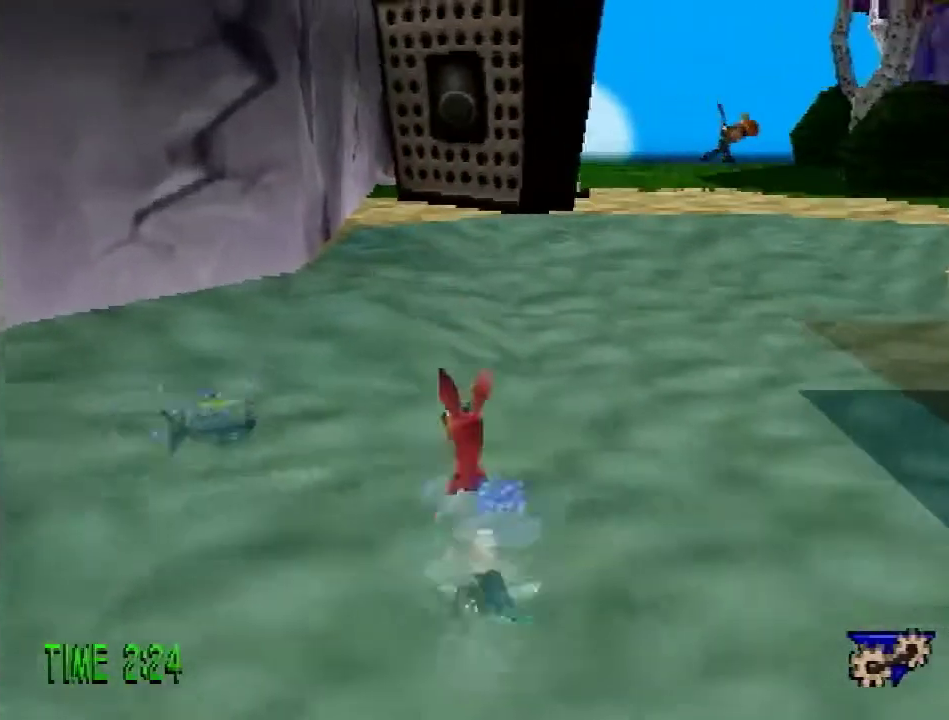
{"buttons": ["DPAD_UP"], "events": [[267, "SQUARE", "down"], [451, "DPAD_LEFT", "up"], [468, "SQUARE", "up"]]}
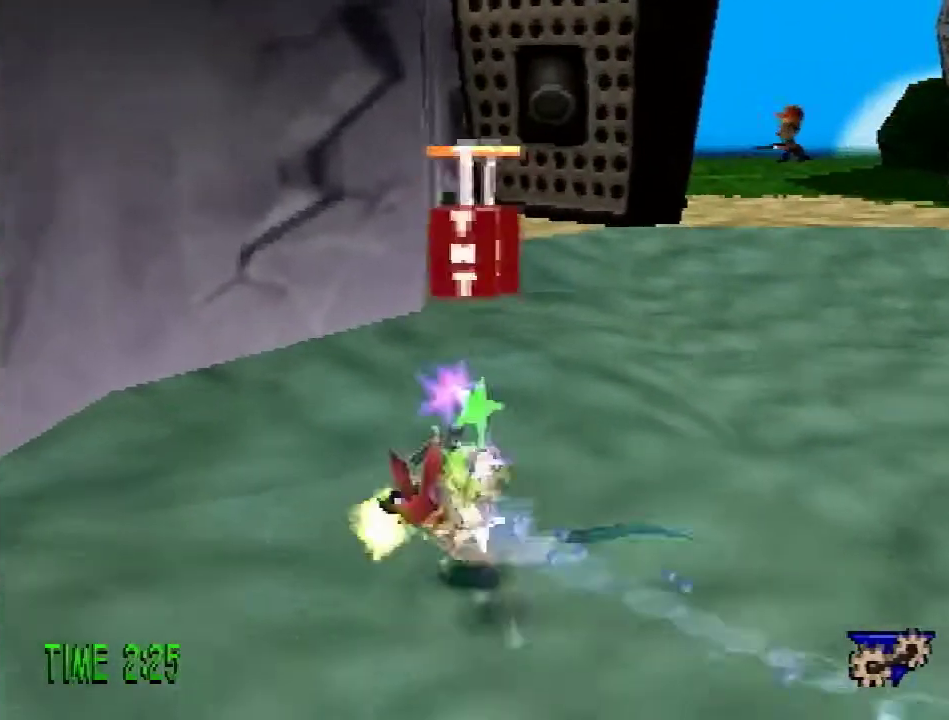
{"buttons": ["CROSS", "SQUARE", "DPAD_UP"], "events": [[50, "DPAD_UP", "up"], [300, "CROSS", "down"], [300, "DPAD_UP", "down"], [367, "SQUARE", "down"]]}
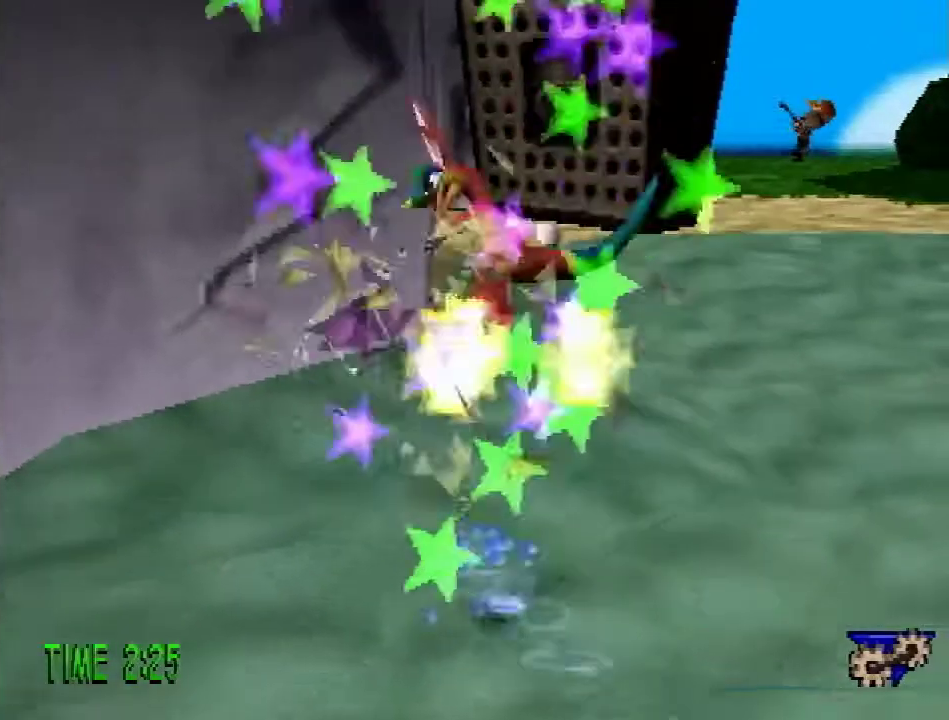
{"buttons": ["DPAD_UP", "DPAD_RIGHT"], "events": [[101, "SQUARE", "up"], [151, "CROSS", "up"], [301, "DPAD_RIGHT", "down"]]}
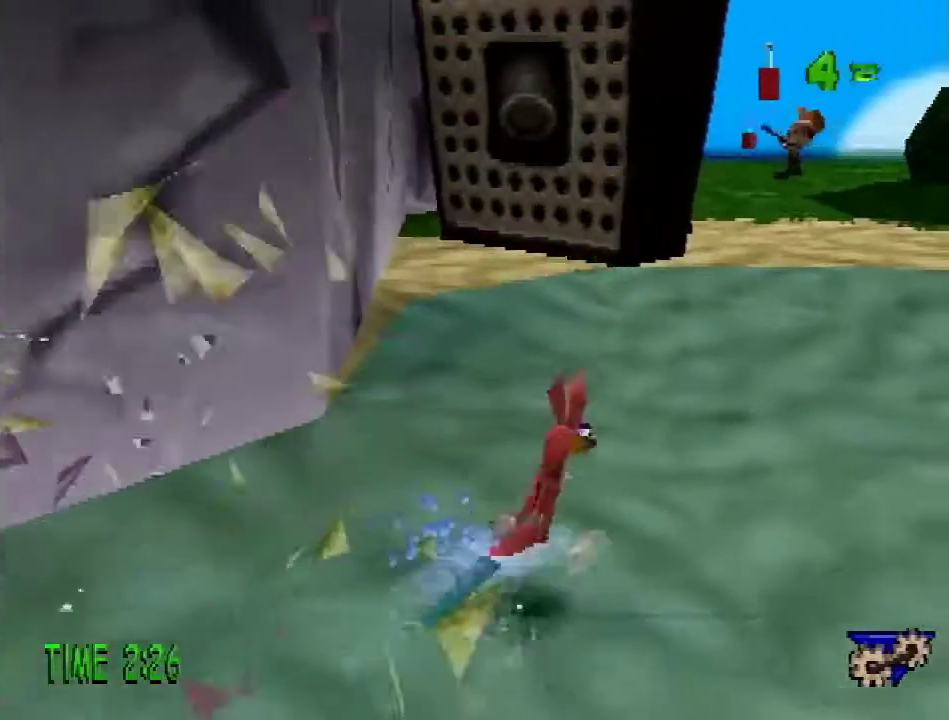
{"buttons": ["L1", "R2", "DPAD_UP", "DPAD_RIGHT"], "events": [[33, "CROSS", "down"], [33, "R2", "down"], [183, "CROSS", "up"], [467, "L1", "down"]]}
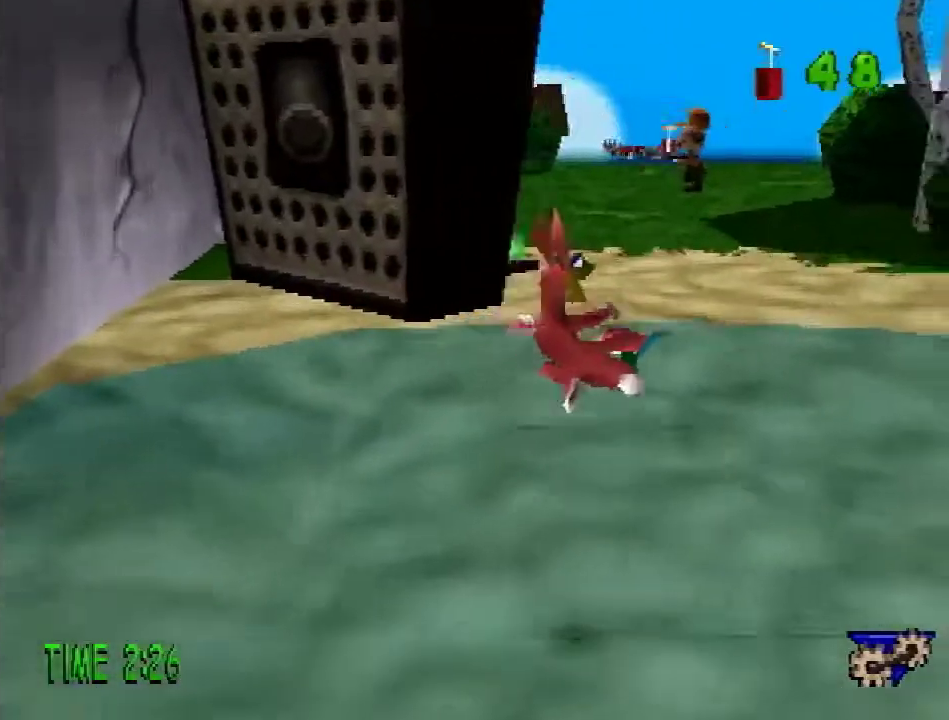
{"buttons": ["R2", "DPAD_UP", "DPAD_LEFT"], "events": [[17, "L1", "up"], [384, "DPAD_RIGHT", "up"], [468, "DPAD_LEFT", "down"]]}
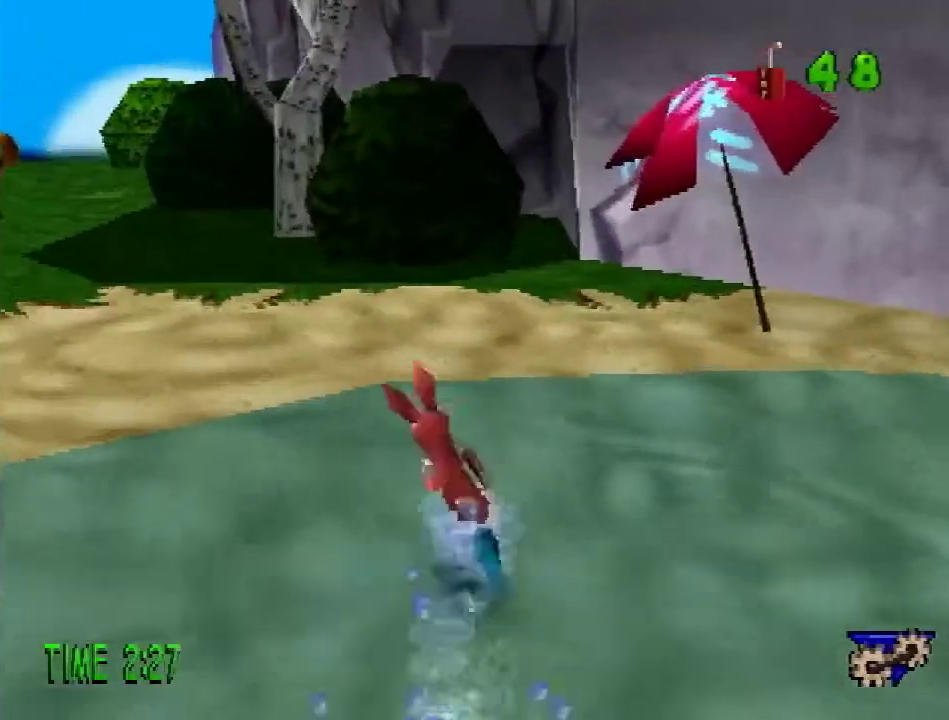
{"buttons": ["R2", "DPAD_UP", "DPAD_LEFT"], "events": [[267, "DPAD_LEFT", "up"], [450, "DPAD_LEFT", "down"]]}
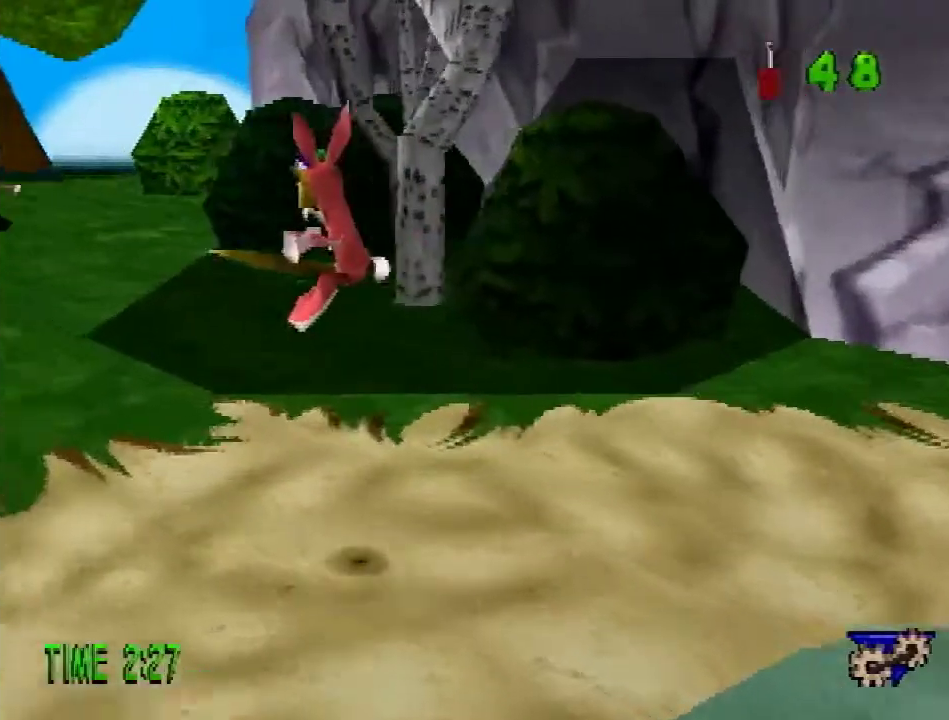
{"buttons": ["DPAD_UP"], "events": [[367, "CROSS", "down"], [451, "CROSS", "up"], [451, "DPAD_LEFT", "up"], [451, "R2", "up"]]}
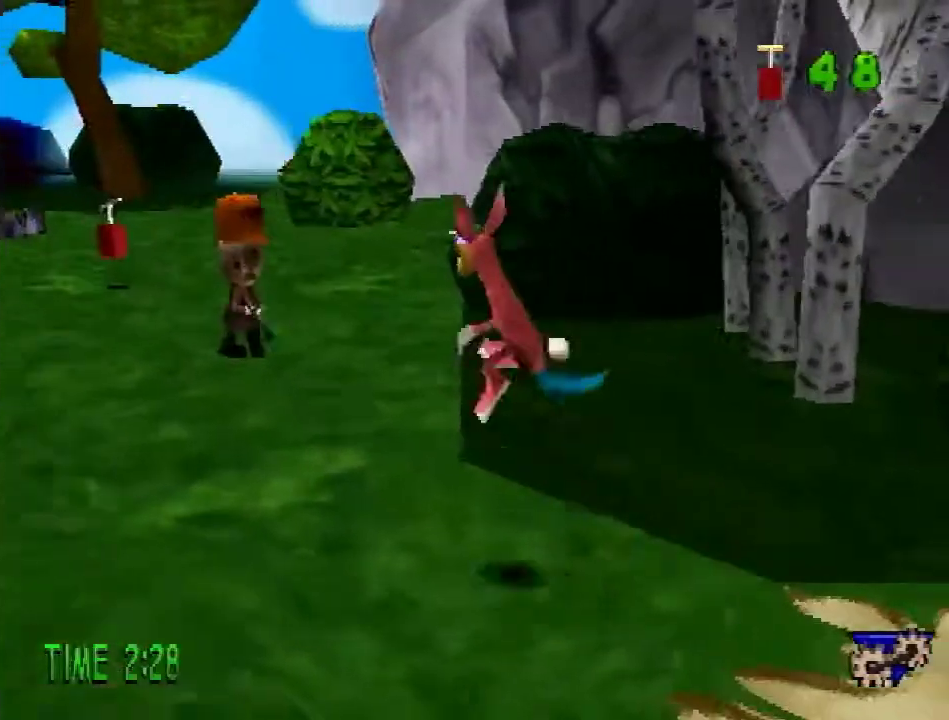
{"buttons": ["DPAD_DOWN", "DPAD_RIGHT"], "events": [[67, "R1", "down"], [167, "DPAD_RIGHT", "down"], [167, "R1", "up"], [234, "R1", "down"], [284, "DPAD_UP", "up"], [284, "R1", "up"], [384, "R1", "down"], [434, "R1", "up"], [467, "DPAD_DOWN", "down"]]}
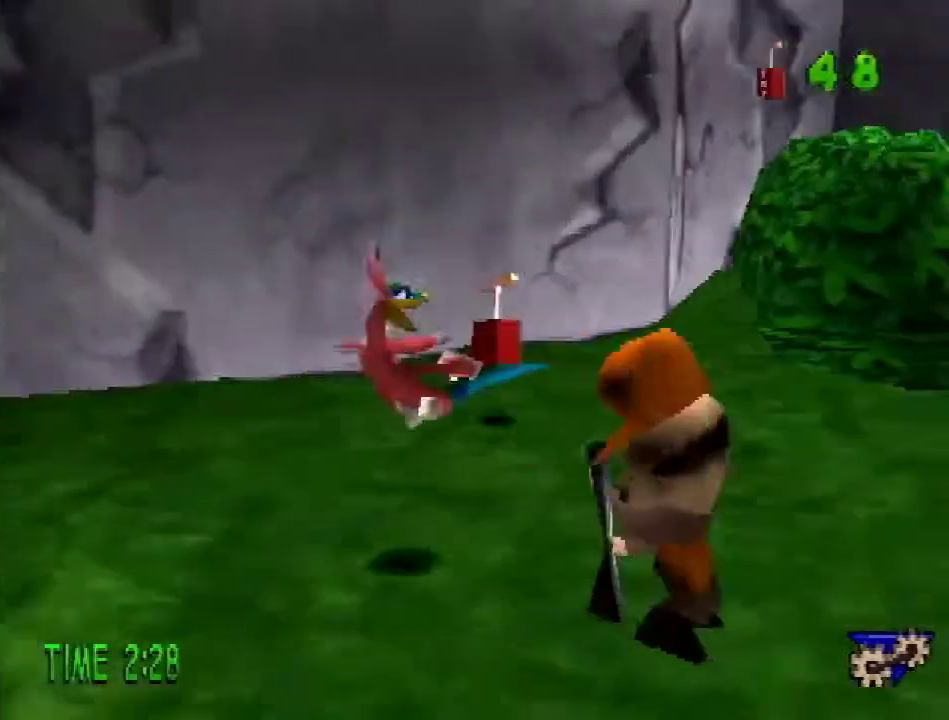
{"buttons": ["DPAD_UP", "DPAD_LEFT"], "events": [[117, "DPAD_RIGHT", "up"], [201, "SQUARE", "down"], [351, "DPAD_LEFT", "down"], [368, "SQUARE", "up"], [484, "DPAD_DOWN", "up"], [501, "DPAD_UP", "down"]]}
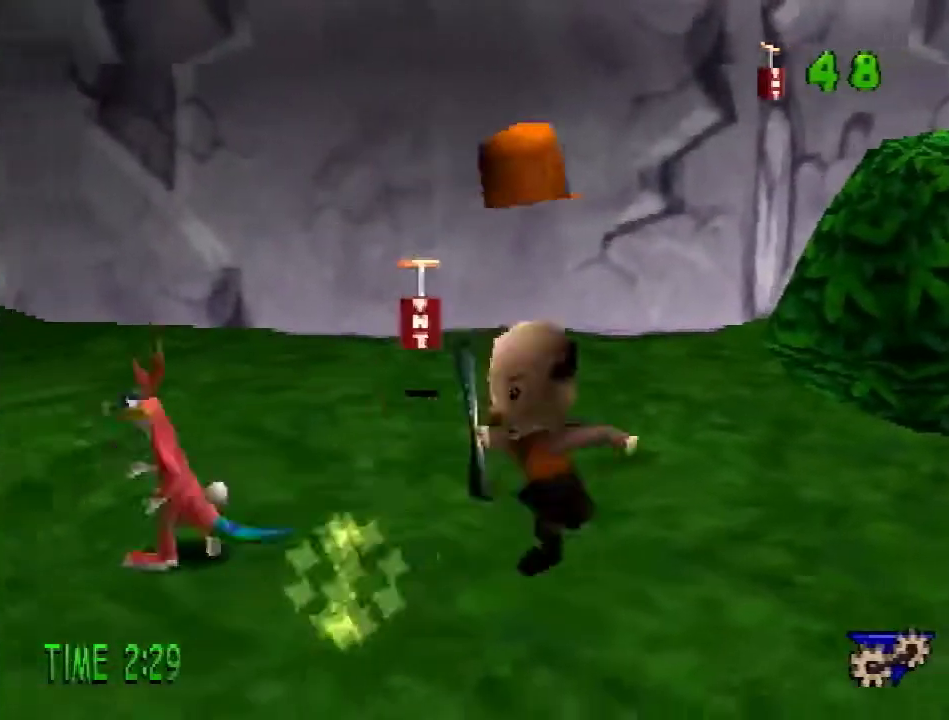
{"buttons": ["DPAD_UP", "DPAD_RIGHT"], "events": [[67, "DPAD_LEFT", "up"], [200, "DPAD_RIGHT", "down"]]}
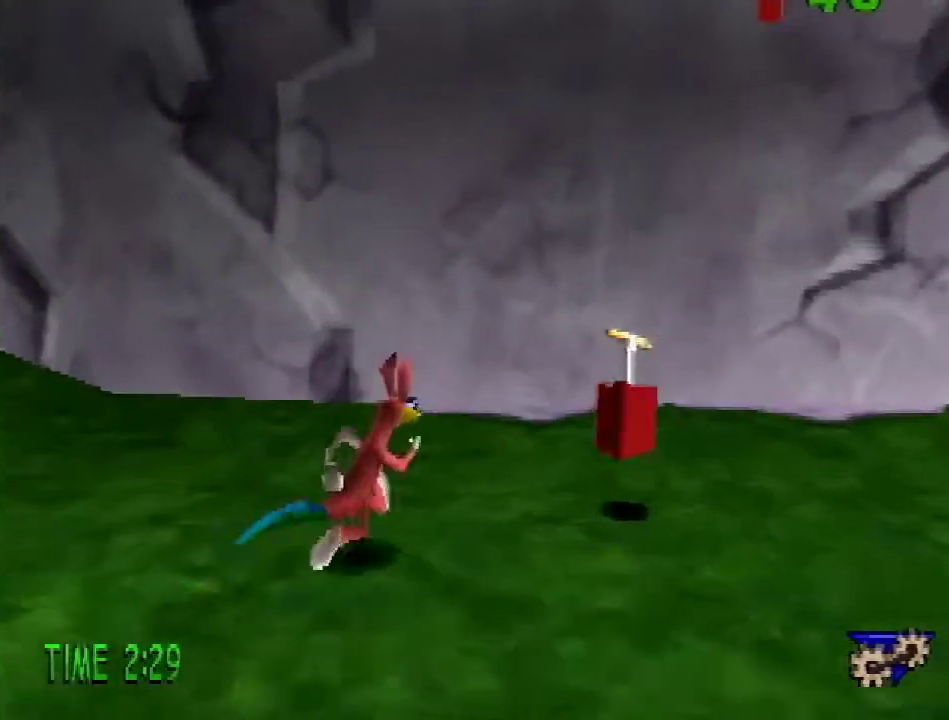
{"buttons": ["DPAD_DOWN", "DPAD_RIGHT"], "events": [[151, "SQUARE", "down"], [184, "DPAD_UP", "up"], [301, "SQUARE", "up"], [418, "DPAD_DOWN", "down"]]}
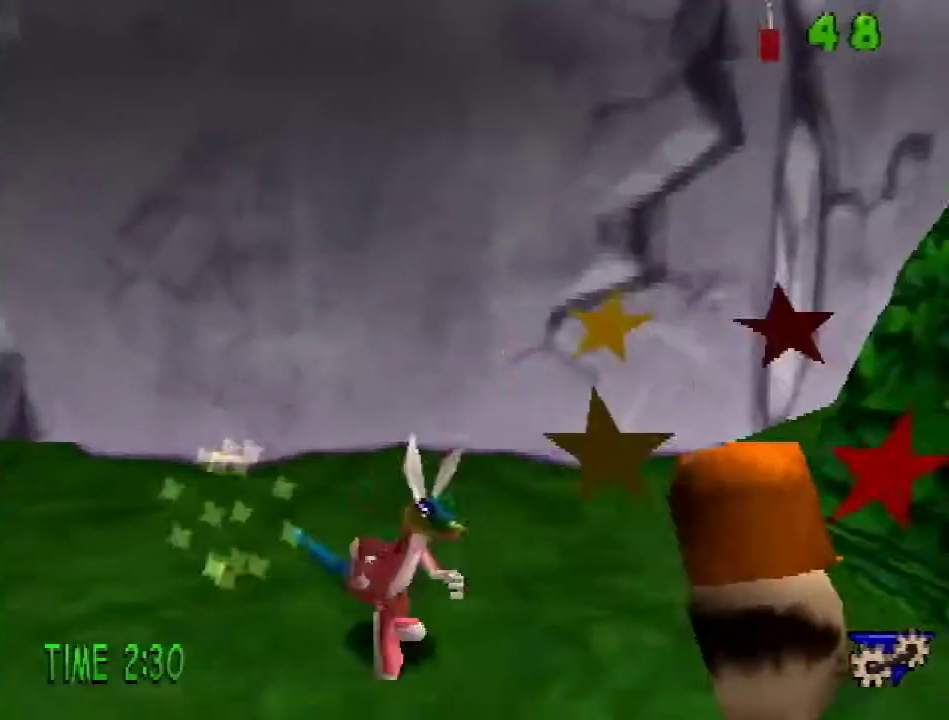
{"buttons": ["SQUARE", "DPAD_DOWN", "DPAD_RIGHT"], "events": [[350, "DPAD_RIGHT", "up"], [384, "SQUARE", "down"], [450, "DPAD_RIGHT", "down"]]}
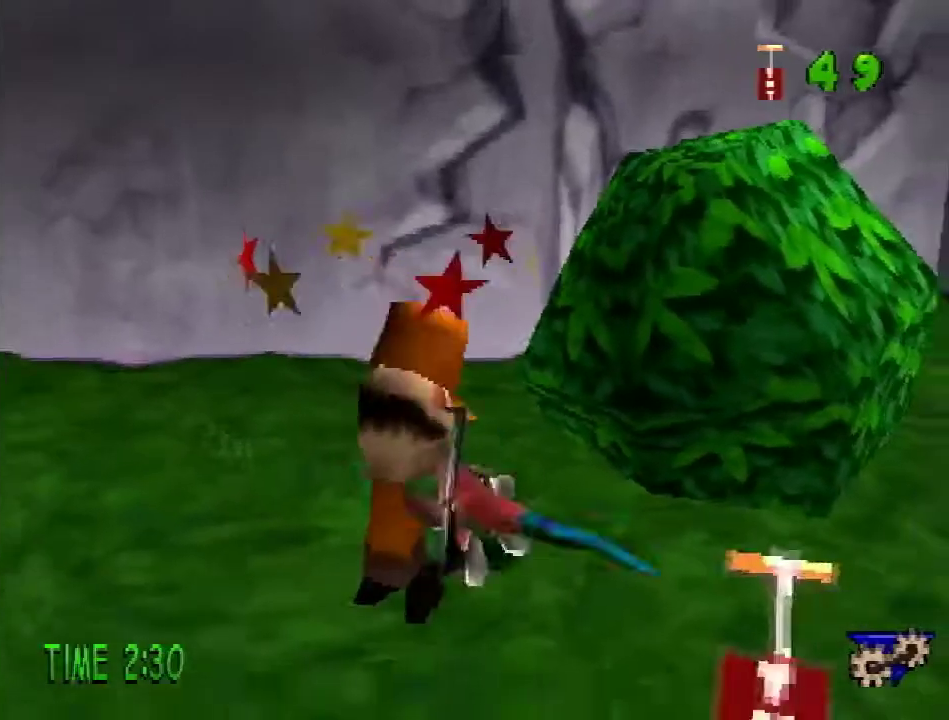
{"buttons": ["DPAD_DOWN", "DPAD_LEFT"], "events": [[167, "SQUARE", "up"], [368, "DPAD_LEFT", "down"], [368, "DPAD_RIGHT", "up"], [368, "SQUARE", "down"], [484, "SQUARE", "up"]]}
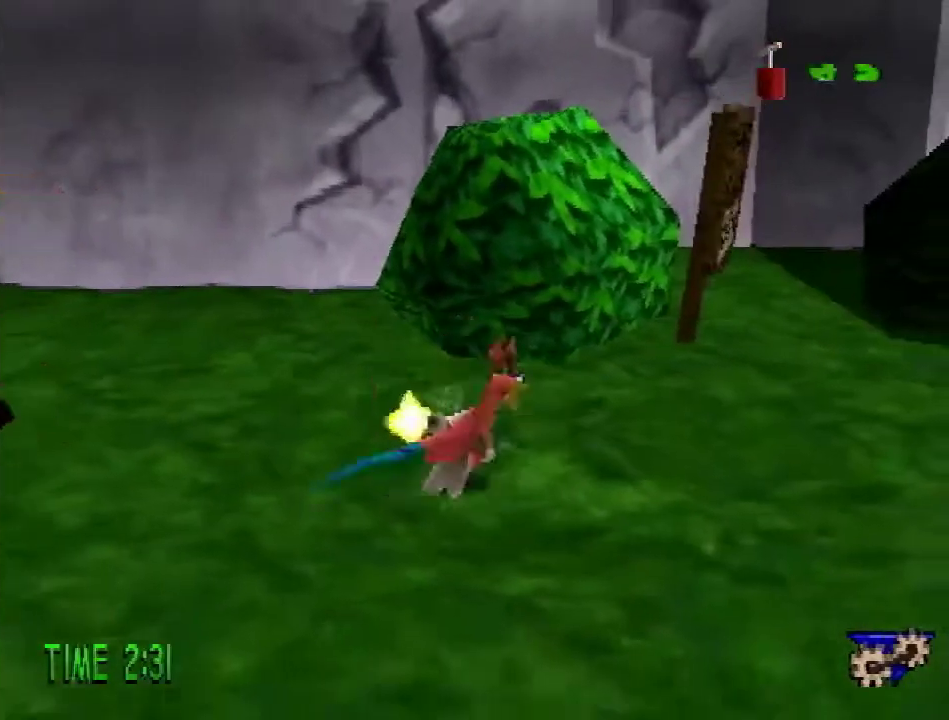
{"buttons": ["DPAD_LEFT"], "events": [[417, "DPAD_DOWN", "up"]]}
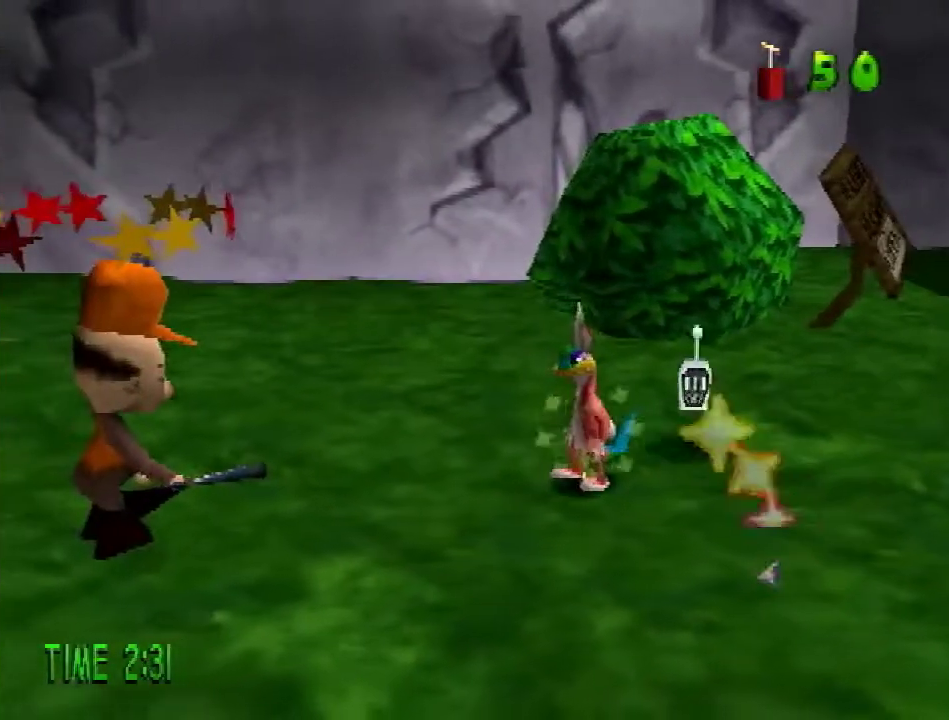
{"buttons": [], "events": [[51, "DPAD_LEFT", "up"]]}
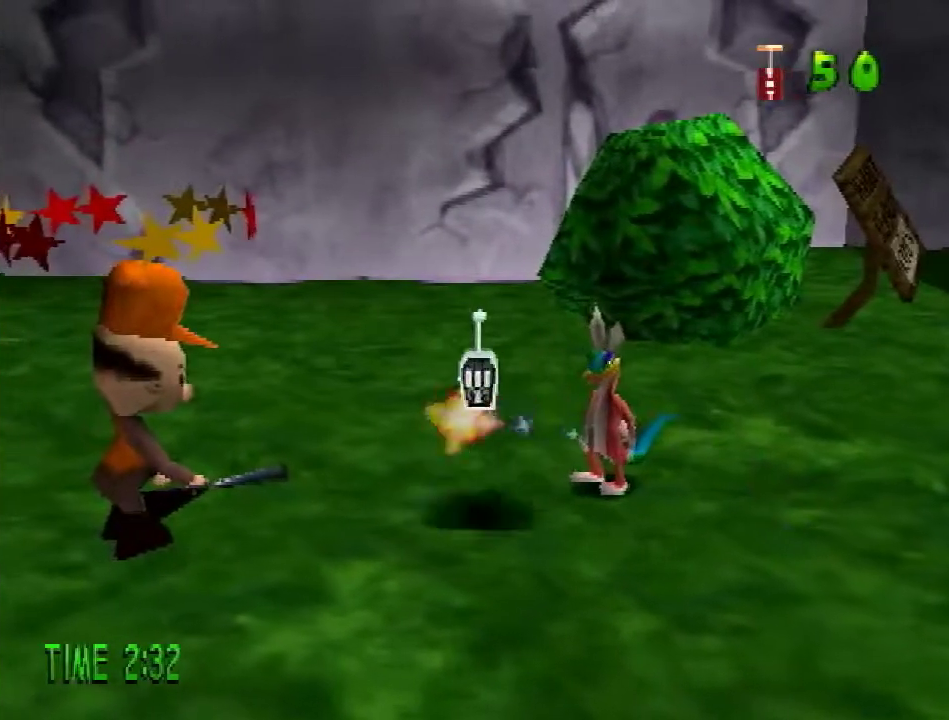
{"buttons": [], "events": []}
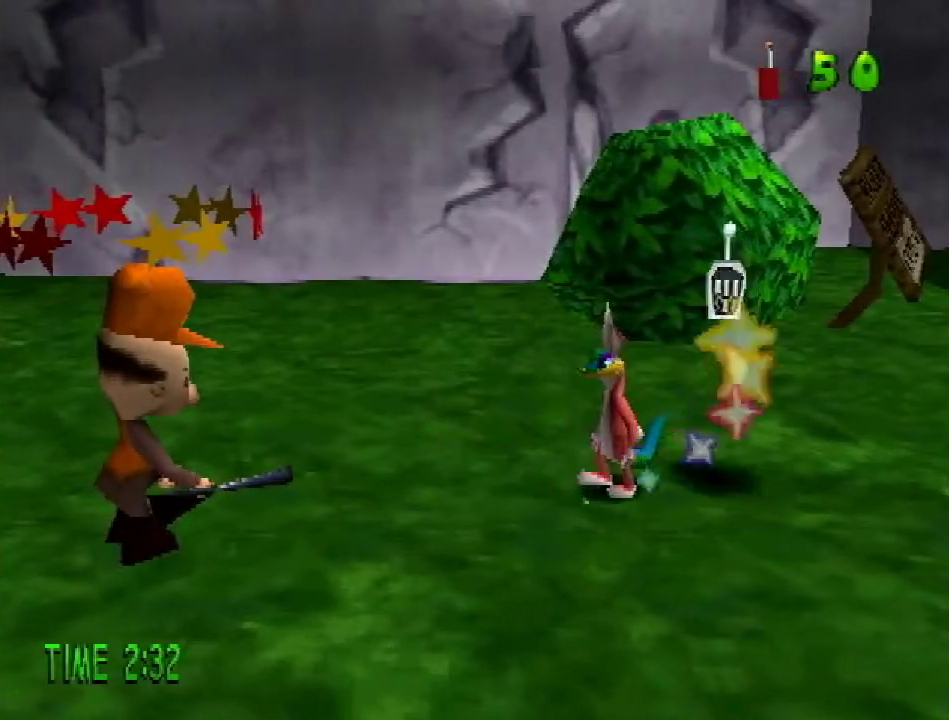
{"buttons": [], "events": []}
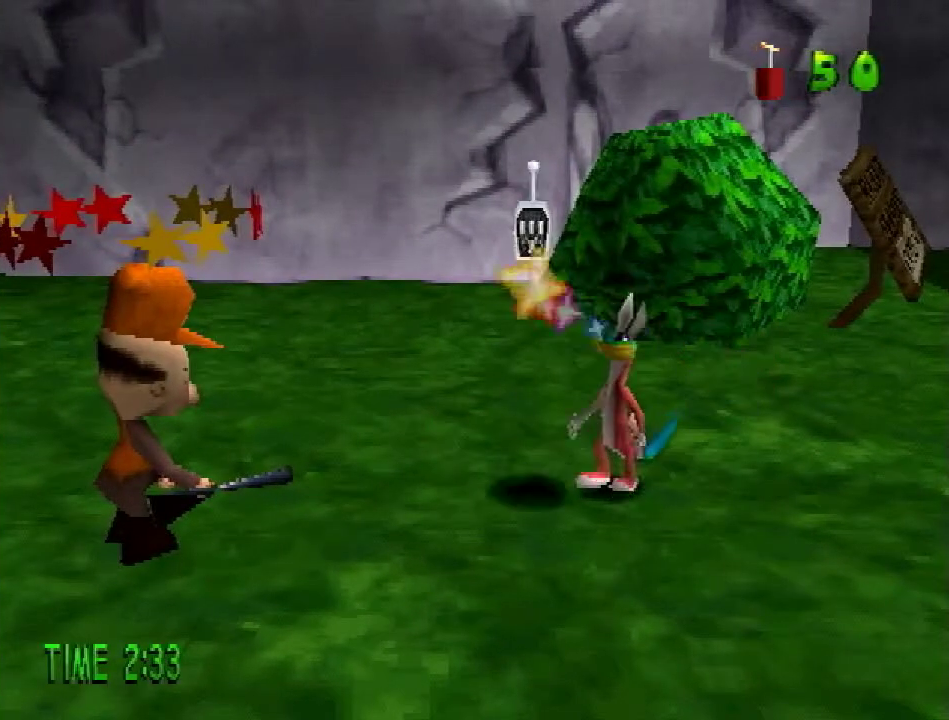
{"buttons": [], "events": []}
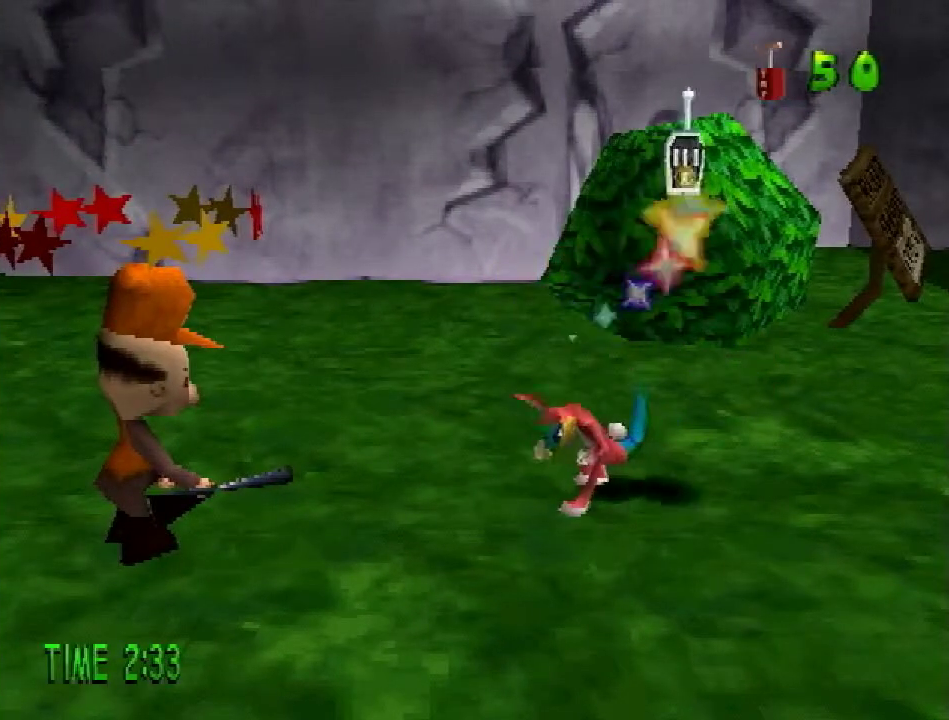
{"buttons": [], "events": []}
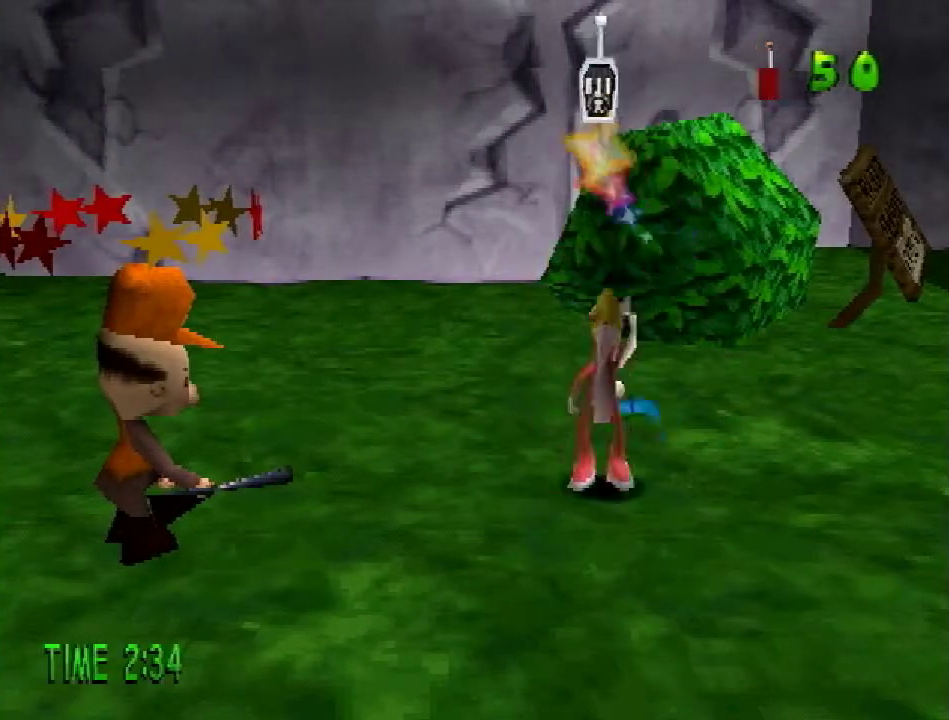
{"buttons": ["DPAD_LEFT"], "events": [[33, "DPAD_LEFT", "down"]]}
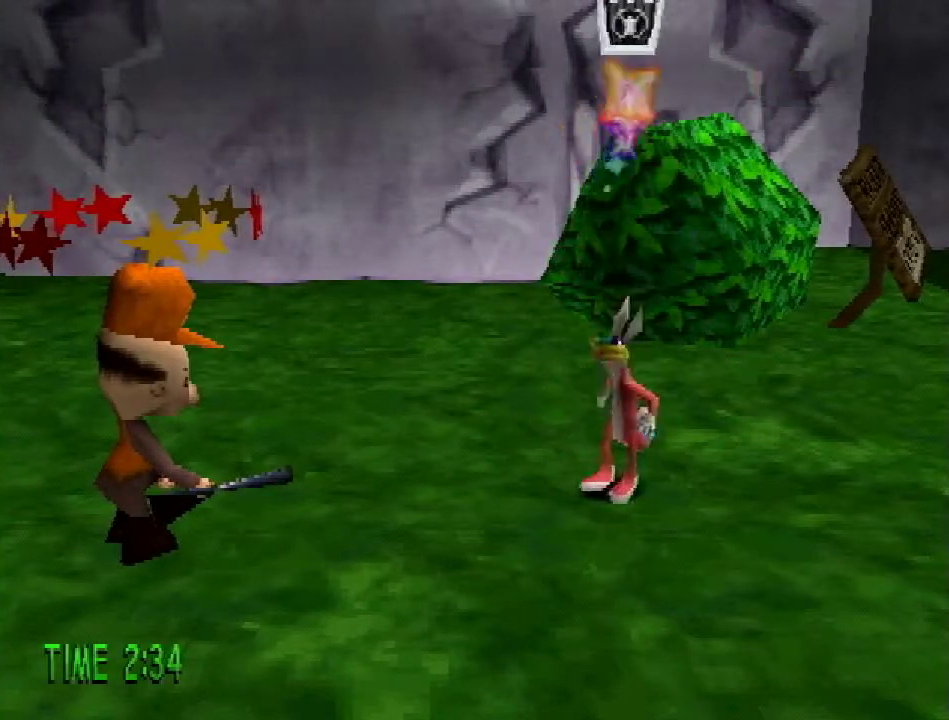
{"buttons": ["CROSS", "DPAD_LEFT"], "events": [[384, "CROSS", "down"], [401, "CROSS", "up"], [484, "CROSS", "down"]]}
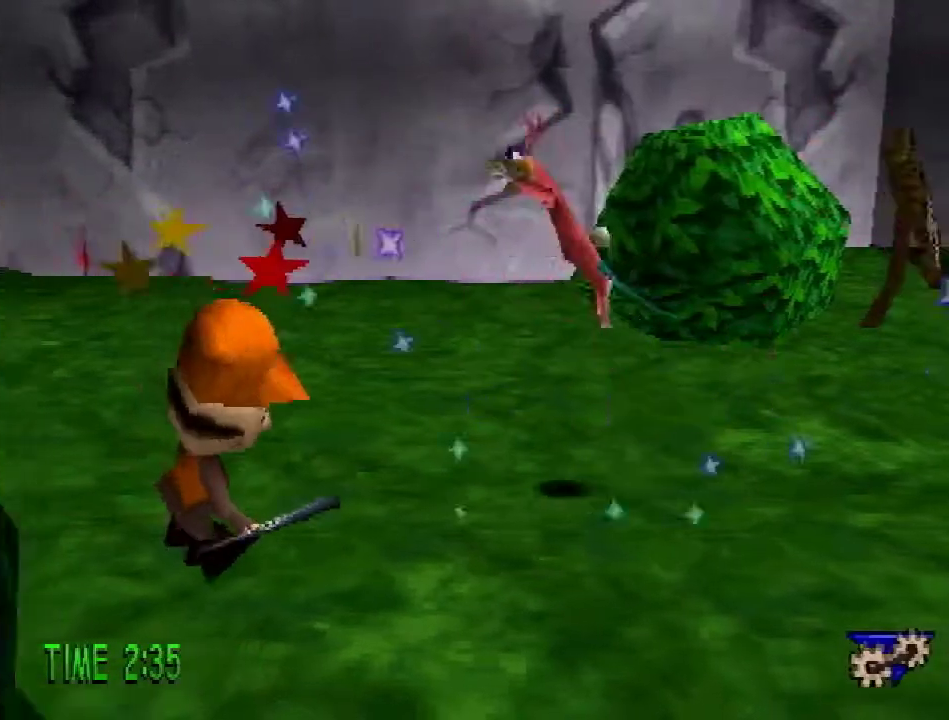
{"buttons": [], "events": [[17, "CROSS", "up"], [384, "DPAD_LEFT", "up"]]}
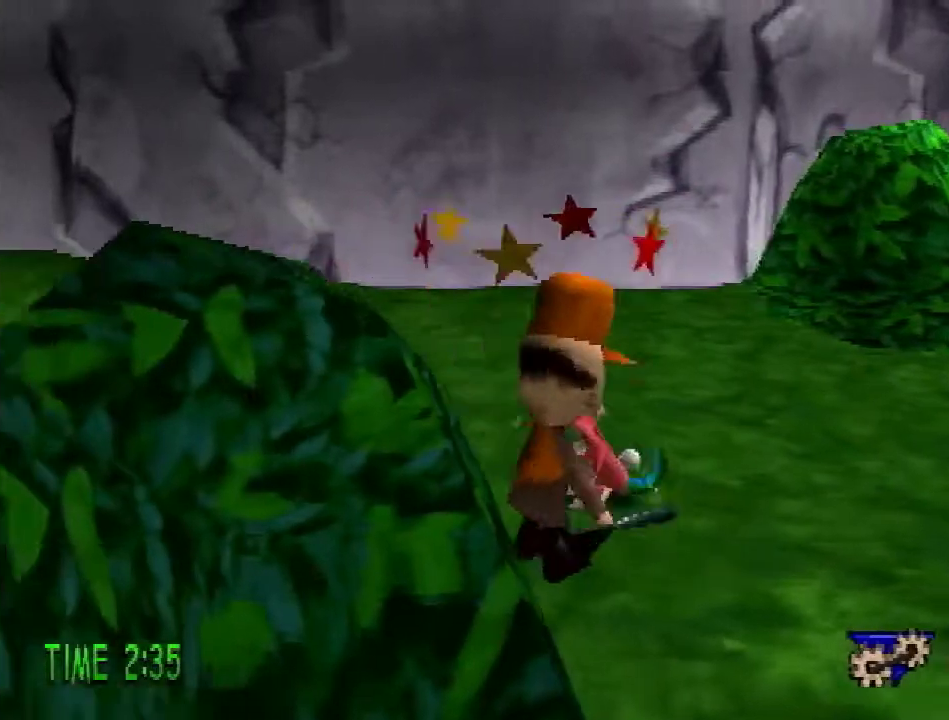
{"buttons": ["DPAD_DOWN", "DPAD_LEFT"], "events": [[67, "DPAD_DOWN", "down"], [67, "SQUARE", "down"], [134, "DPAD_LEFT", "down"], [368, "SQUARE", "up"]]}
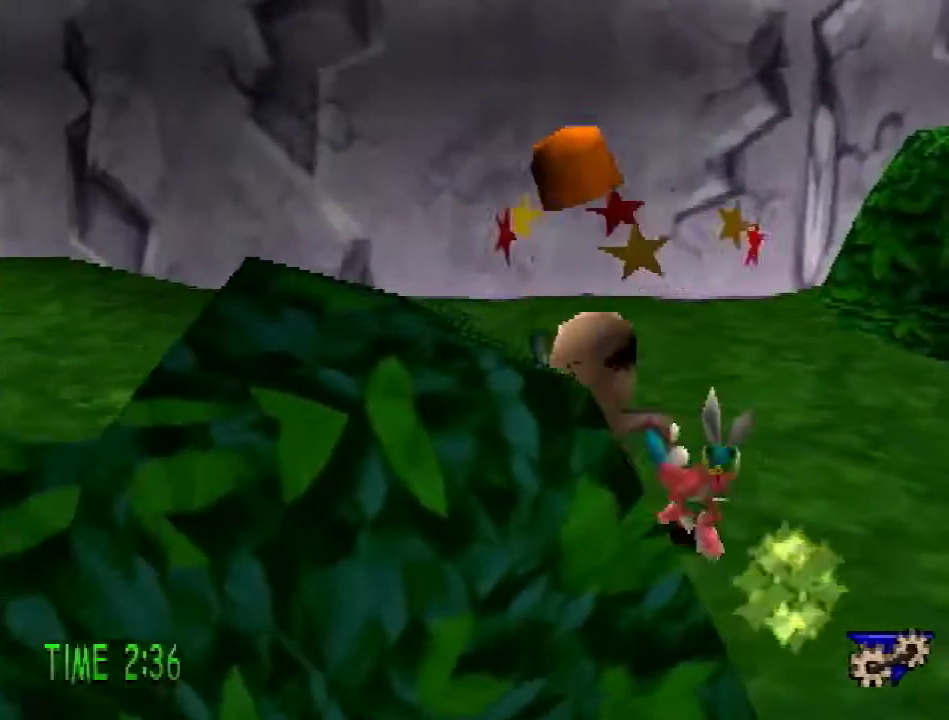
{"buttons": ["DPAD_LEFT"], "events": [[50, "DPAD_DOWN", "up"], [217, "DPAD_DOWN", "down"], [284, "DPAD_DOWN", "up"]]}
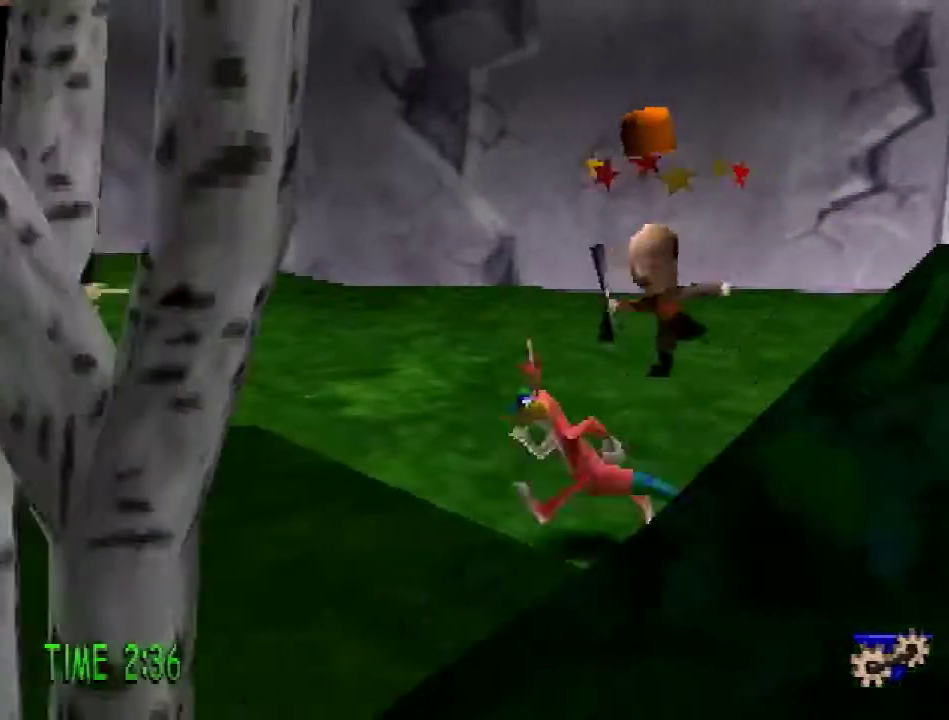
{"buttons": ["R2", "DPAD_UP", "DPAD_LEFT"], "events": [[184, "DPAD_UP", "down"], [451, "R2", "down"]]}
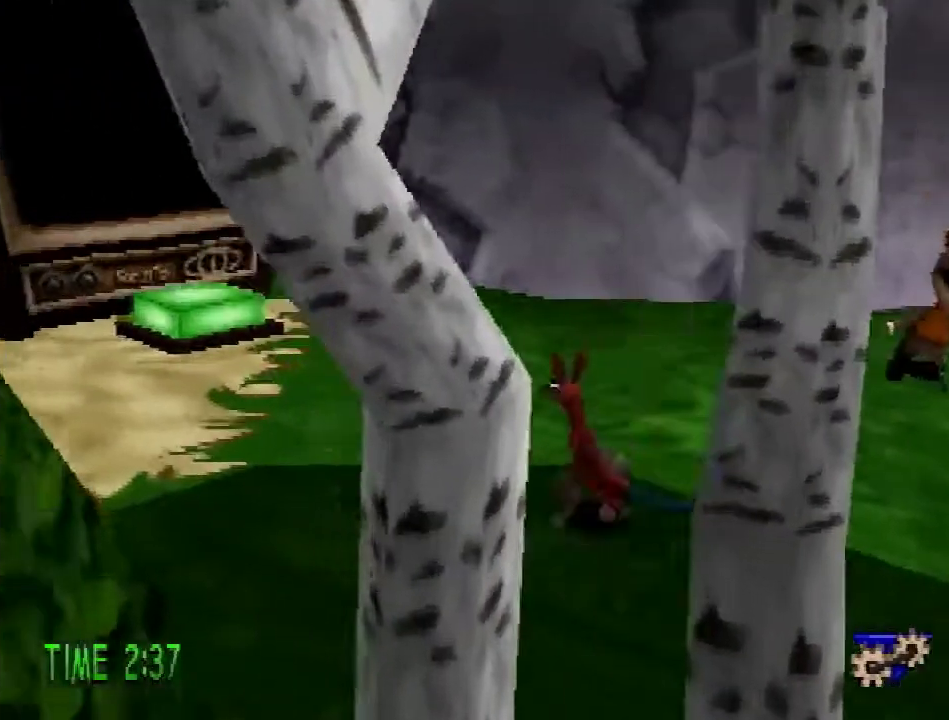
{"buttons": [], "events": [[17, "CROSS", "down"], [417, "CROSS", "up"], [417, "DPAD_LEFT", "up"], [450, "R2", "up"], [484, "DPAD_UP", "up"]]}